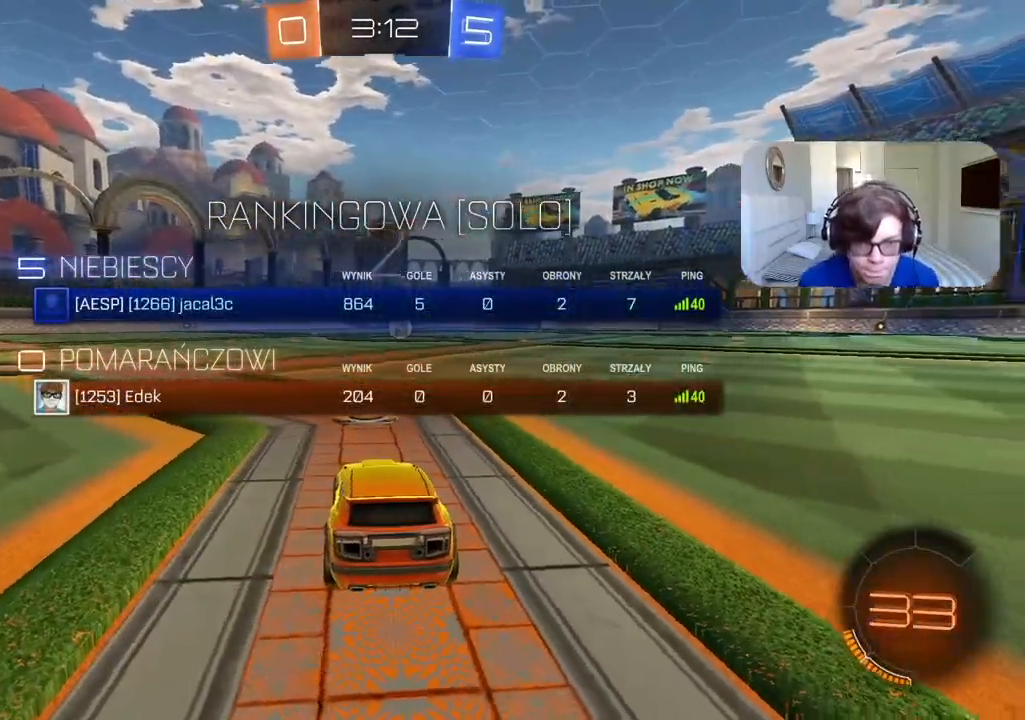
Gameplay with a controller (PlayStation layout); each line is a JSON object with the inputs held at the frame after it (dt_ms = milliseconds from this image to that frame). "events" lists button and stick changes between this image and that frame as [ms after this image, input, new state], when the widget could be followed in between.
{"dt_ms": 500, "buttons": ["R2"], "left_stick": "center", "right_stick": "center", "events": [[17, "TRIANGLE", "down"], [117, "TRIANGLE", "up"], [167, "TRIANGLE", "down"], [267, "SELECT", "up"], [267, "TRIANGLE", "up"]]}
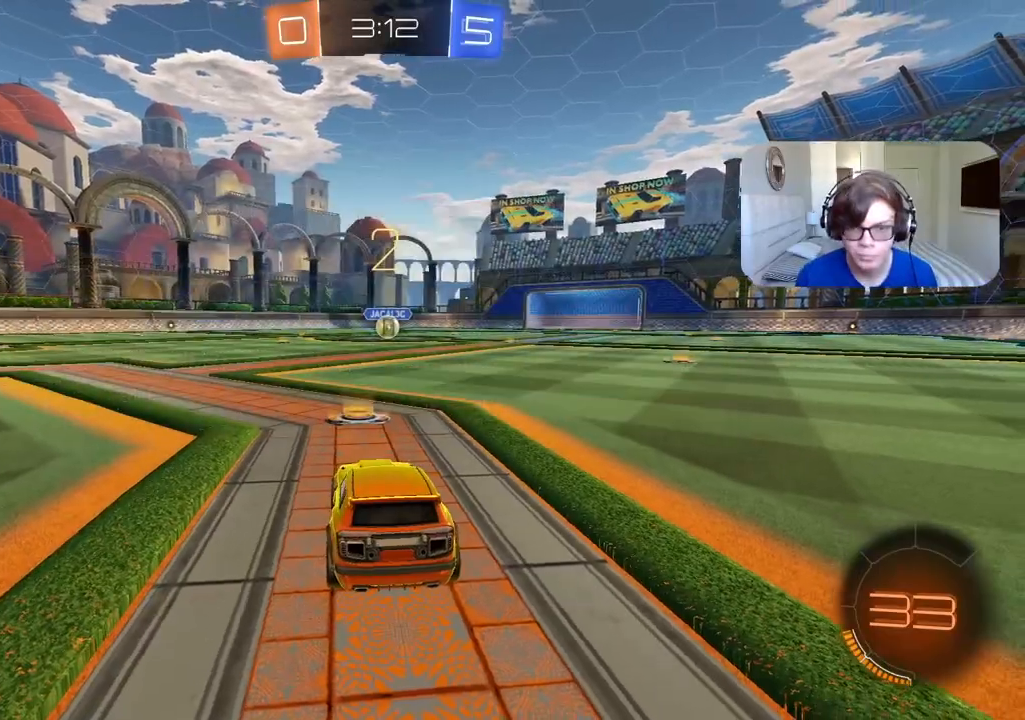
{"dt_ms": 500, "buttons": ["R2"], "left_stick": "center", "right_stick": "center", "events": [[250, "TRIANGLE", "down"], [283, "TRIANGLE", "up"], [367, "TRIANGLE", "down"], [450, "TRIANGLE", "up"]]}
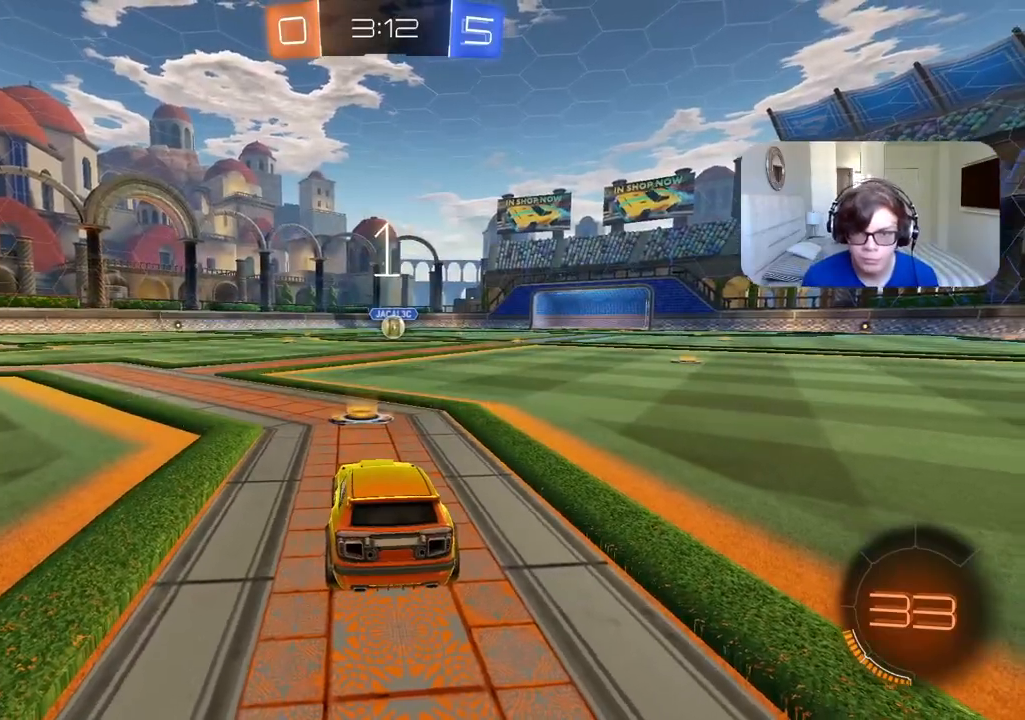
{"dt_ms": 500, "buttons": ["CIRCLE", "R2"], "left_stick": "center", "right_stick": "center", "events": [[167, "right_stick", "down-left"], [250, "right_stick", "center"], [350, "CIRCLE", "down"]]}
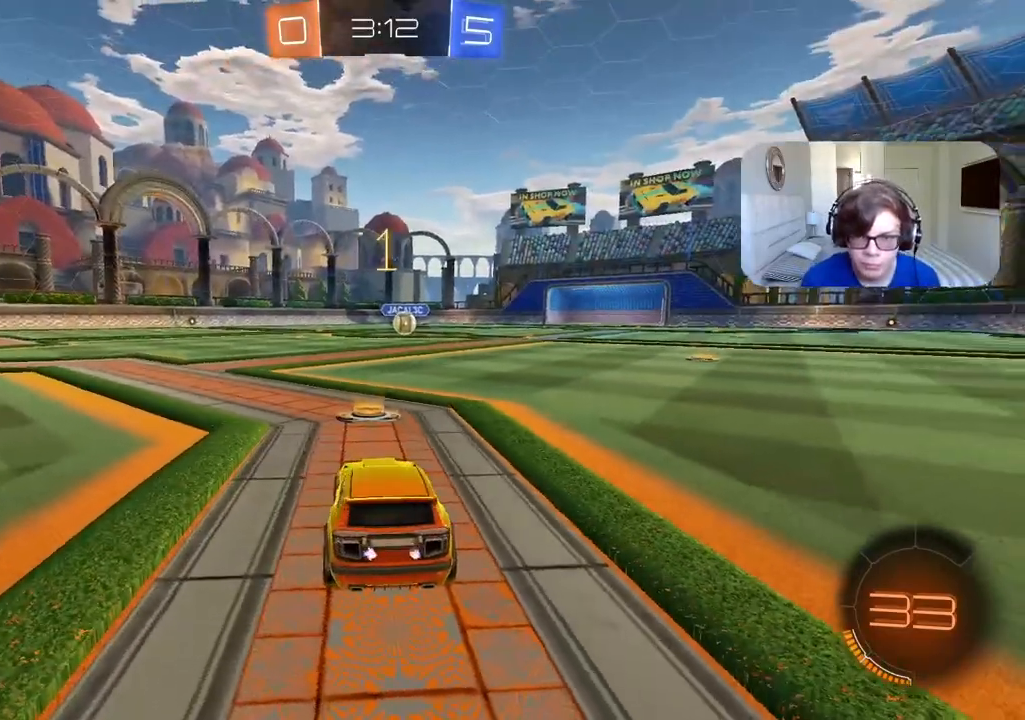
{"dt_ms": 500, "buttons": ["CIRCLE", "R2"], "left_stick": "center", "right_stick": "center", "events": []}
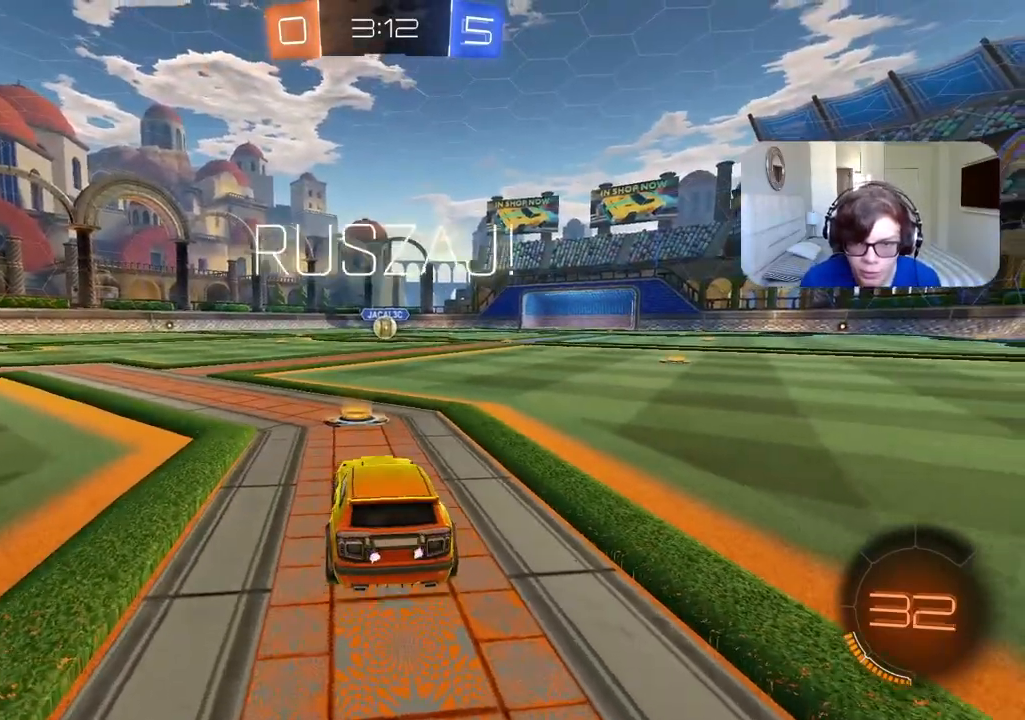
{"dt_ms": 500, "buttons": ["CROSS", "CIRCLE", "R2"], "left_stick": "up", "right_stick": "center", "events": [[250, "left_stick", "up"], [300, "CROSS", "down"], [367, "CROSS", "up"], [483, "CROSS", "down"]]}
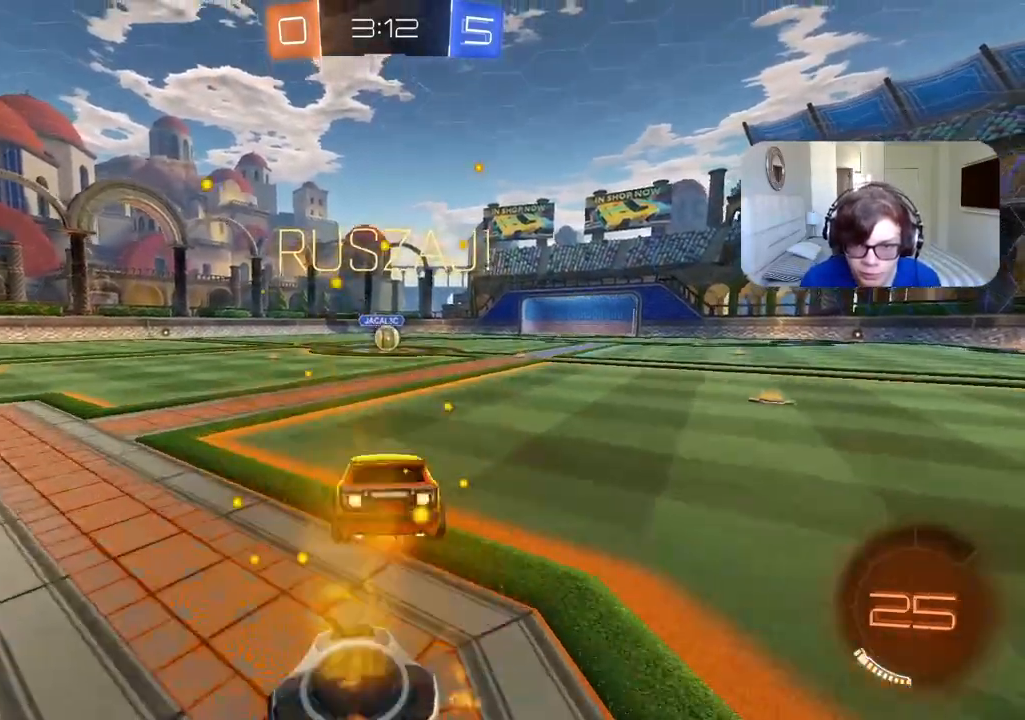
{"dt_ms": 500, "buttons": [], "left_stick": "center", "right_stick": "center", "events": [[67, "CROSS", "up"], [100, "CIRCLE", "up"], [150, "R2", "up"], [200, "left_stick", "center"]]}
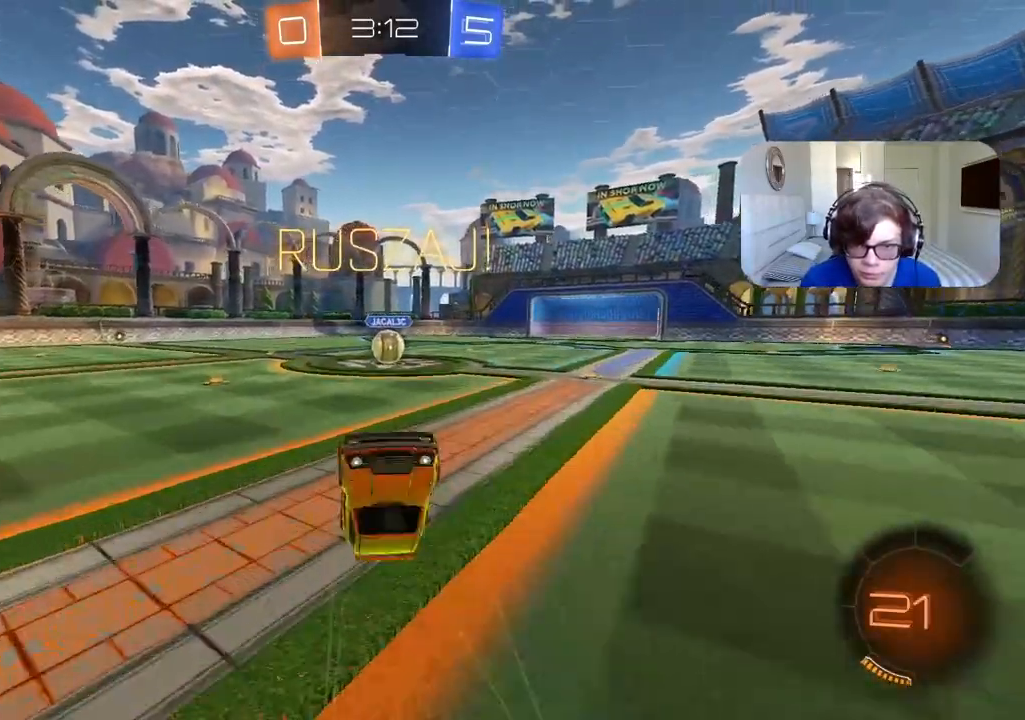
{"dt_ms": 500, "buttons": ["R2"], "left_stick": "up-right", "right_stick": "center", "events": [[100, "R2", "down"], [500, "left_stick", "up-right"]]}
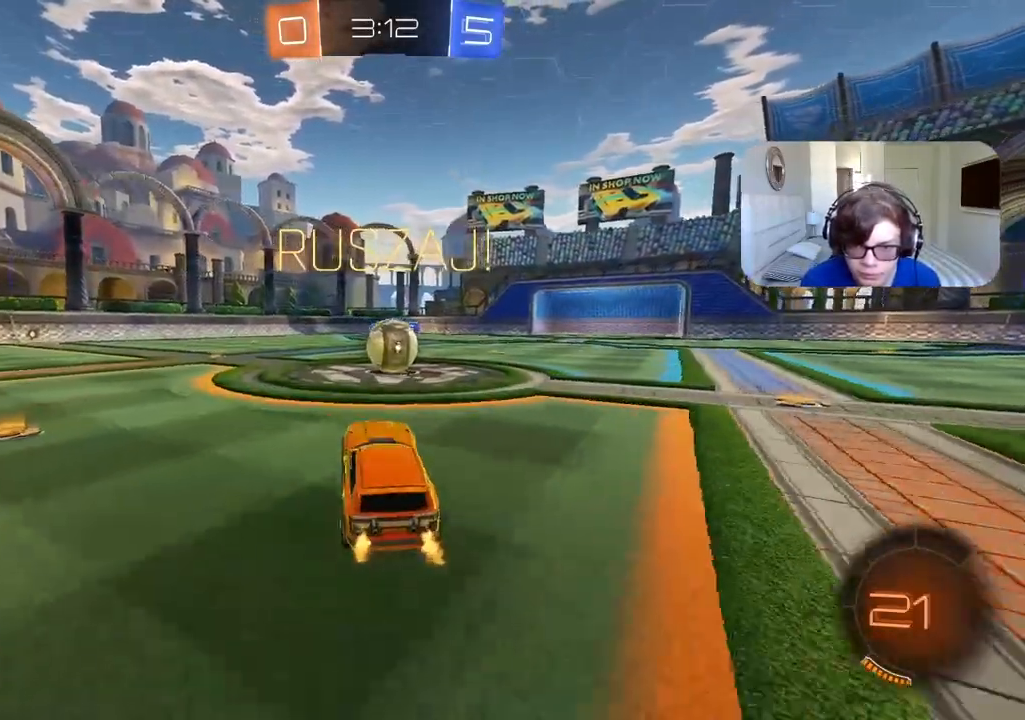
{"dt_ms": 500, "buttons": ["CROSS", "L1", "R2"], "left_stick": "up-left", "right_stick": "center", "events": [[167, "CROSS", "down"], [167, "left_stick", "center"], [267, "left_stick", "up-left"], [283, "L1", "down"], [300, "CROSS", "up"], [383, "CROSS", "down"]]}
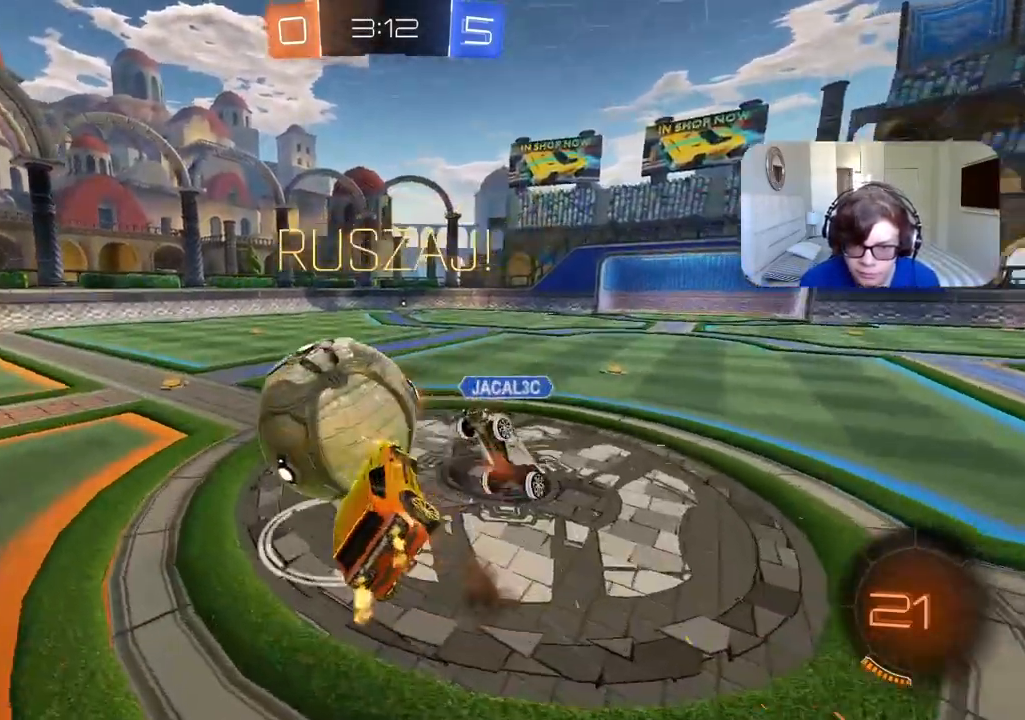
{"dt_ms": 500, "buttons": ["R2"], "left_stick": "up-left", "right_stick": "center", "events": [[67, "CROSS", "up"], [317, "L1", "up"]]}
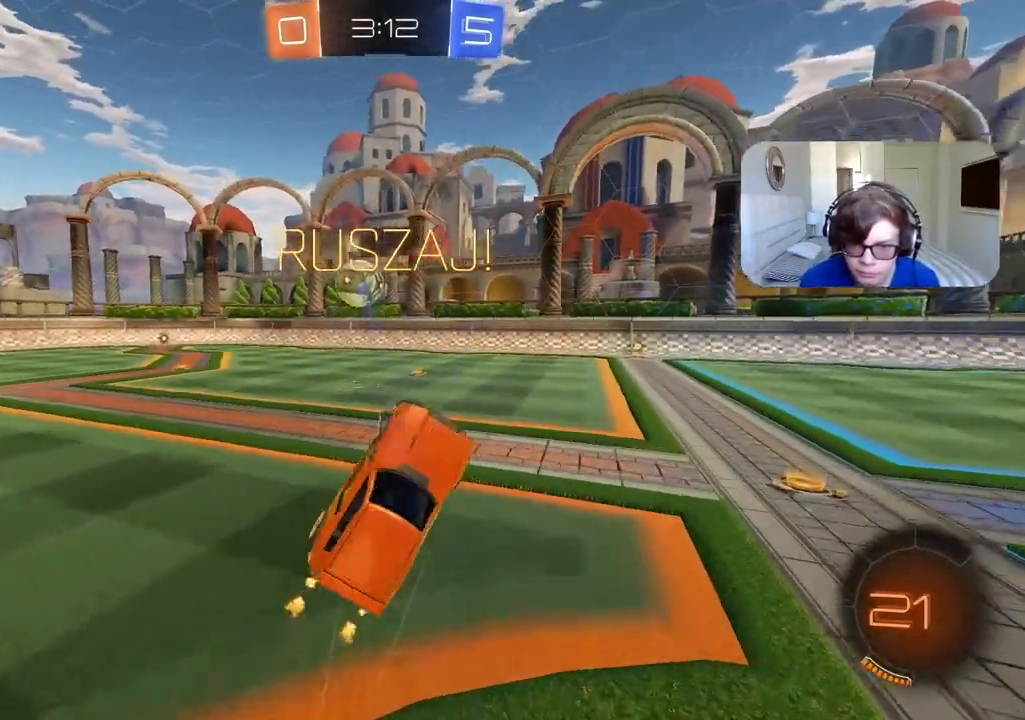
{"dt_ms": 500, "buttons": ["R2"], "left_stick": "up-left", "right_stick": "center", "events": [[33, "L2", "down"], [167, "L2", "up"], [350, "left_stick", "center"], [433, "left_stick", "up-left"]]}
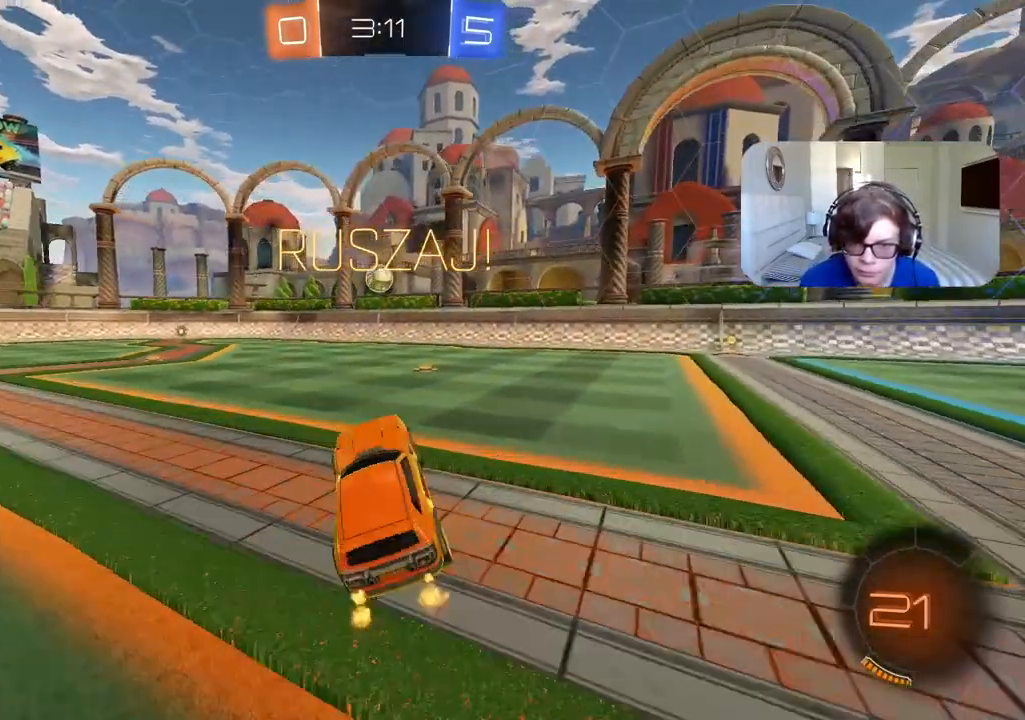
{"dt_ms": 500, "buttons": ["CIRCLE", "R1", "R2"], "left_stick": "up", "right_stick": "center", "events": [[67, "CIRCLE", "down"], [150, "R1", "down"], [450, "left_stick", "up"]]}
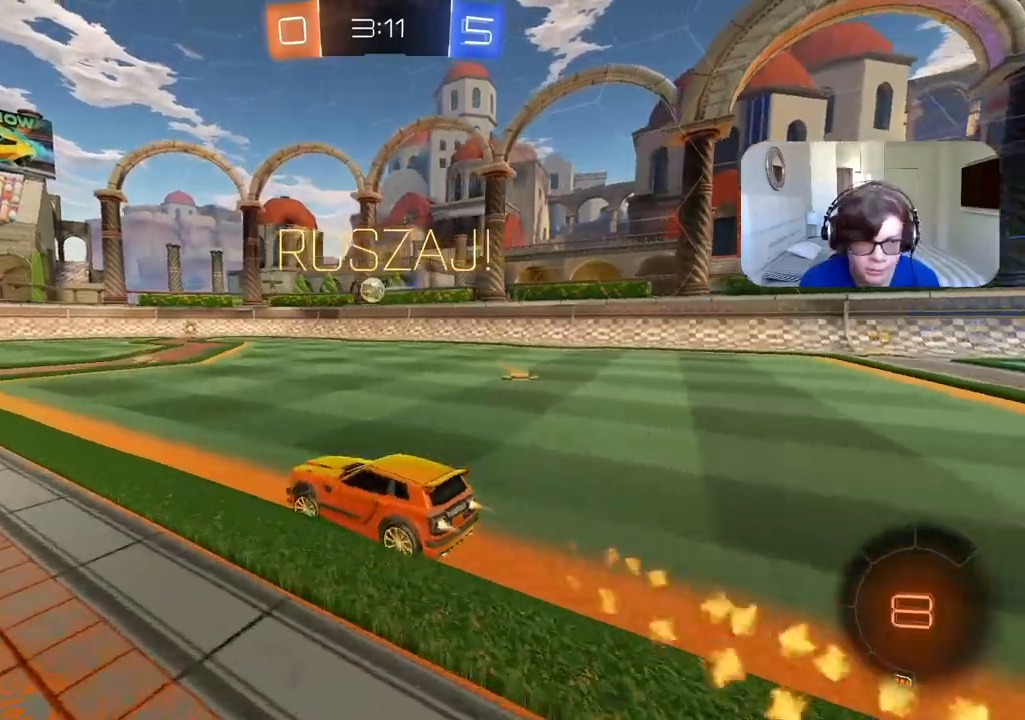
{"dt_ms": 500, "buttons": ["CROSS", "CIRCLE", "R1", "R2"], "left_stick": "down-right", "right_stick": "center", "events": [[83, "L3", "down"], [117, "CROSS", "down"], [233, "CROSS", "up"], [267, "CIRCLE", "up"], [300, "L3", "up"], [300, "left_stick", "down-right"], [317, "CIRCLE", "down"], [350, "CROSS", "down"]]}
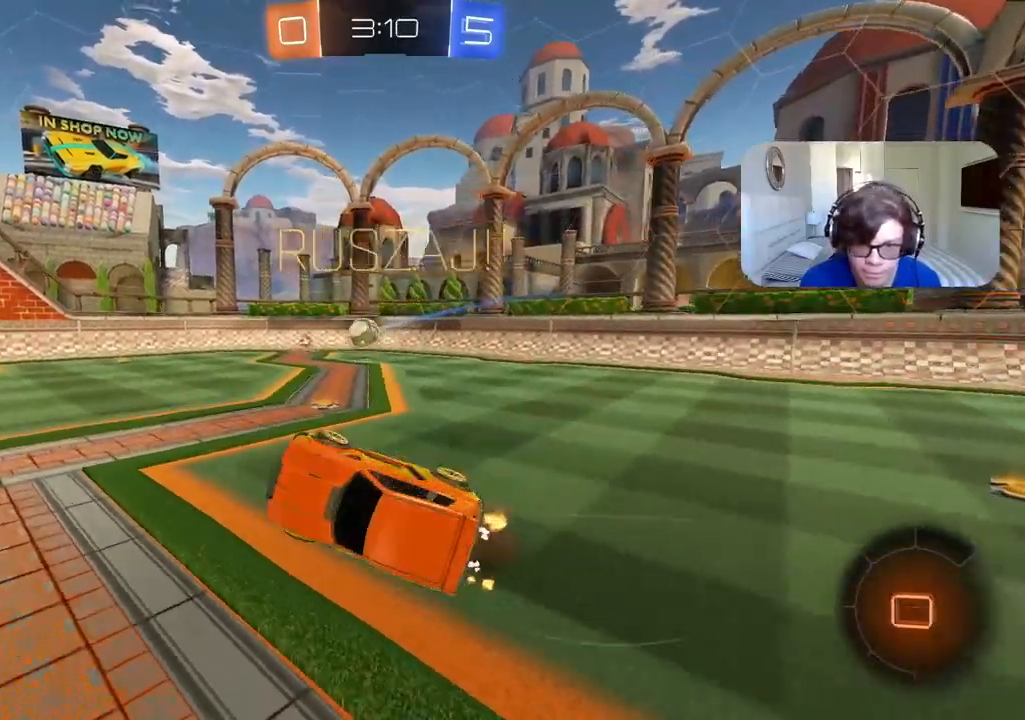
{"dt_ms": 500, "buttons": ["R2"], "left_stick": "down", "right_stick": "center", "events": [[33, "TRIANGLE", "down"], [67, "left_stick", "down"], [167, "CROSS", "up"], [183, "L1", "down"], [217, "TRIANGLE", "up"], [283, "CIRCLE", "up"], [300, "R1", "up"], [450, "L1", "up"]]}
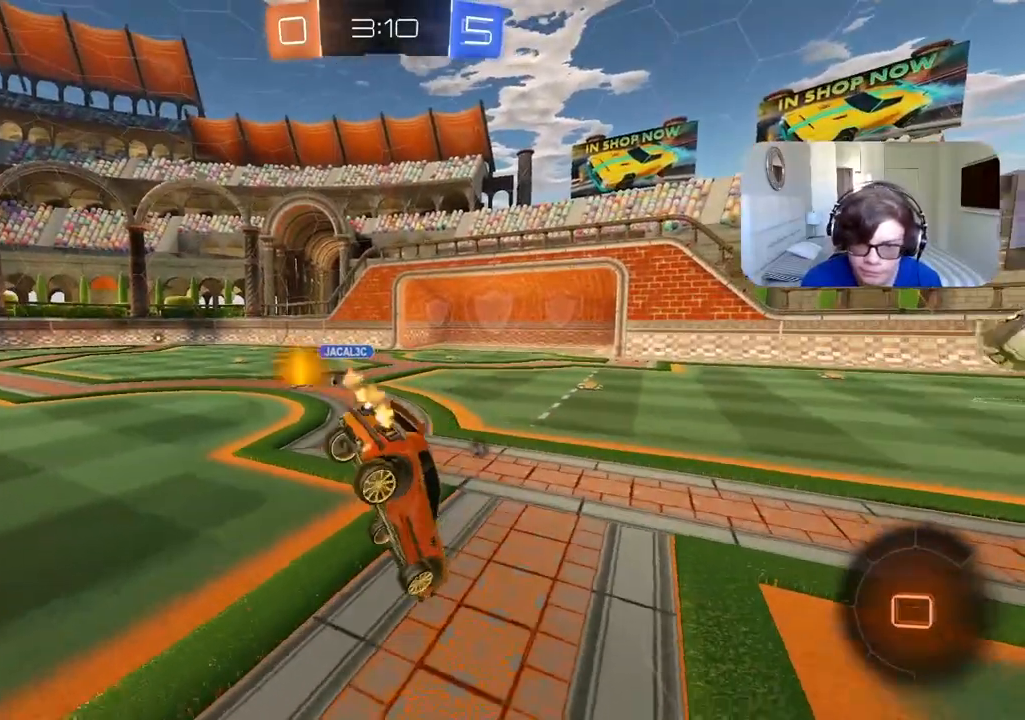
{"dt_ms": 1000, "buttons": [], "left_stick": "center", "right_stick": "center", "events": [[100, "R2", "up"], [150, "left_stick", "down-left"], [283, "left_stick", "center"], [500, "left_stick", "up-right"], [550, "L2", "down"], [683, "left_stick", "center"], [783, "L2", "up"]]}
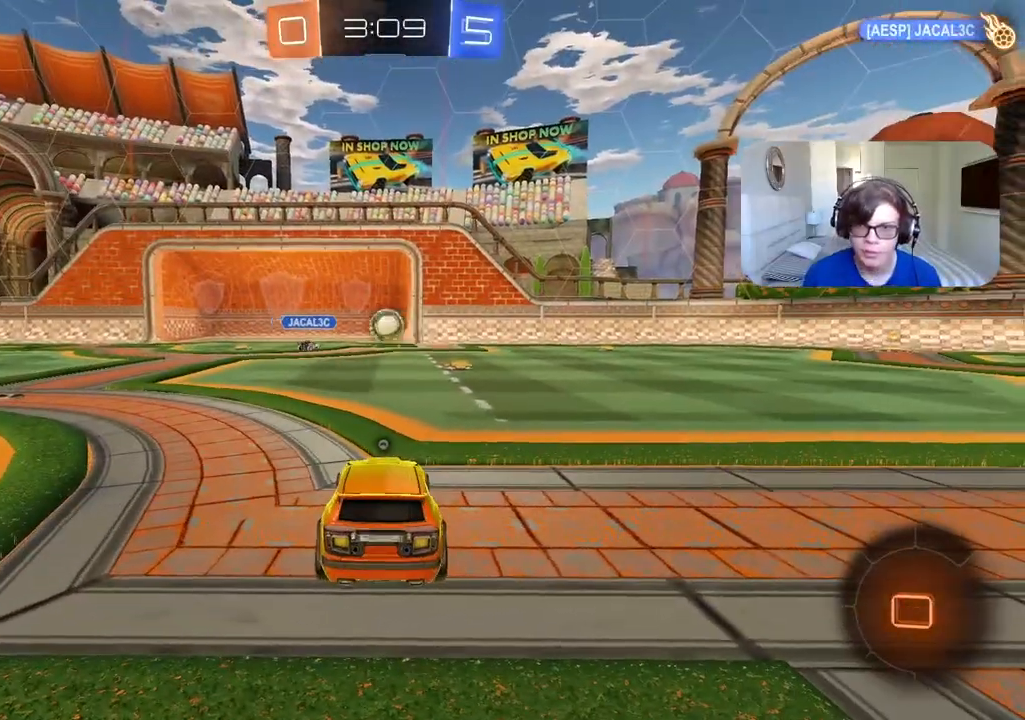
{"dt_ms": 500, "buttons": [], "left_stick": "center", "right_stick": "center", "events": []}
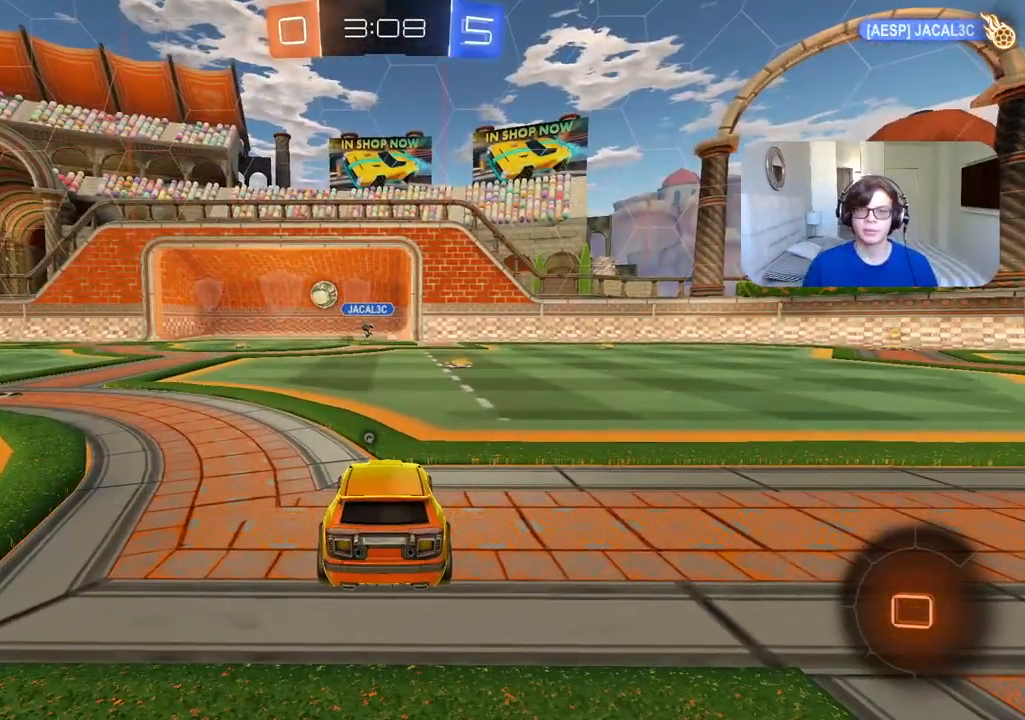
{"dt_ms": 500, "buttons": [], "left_stick": "center", "right_stick": "center", "events": []}
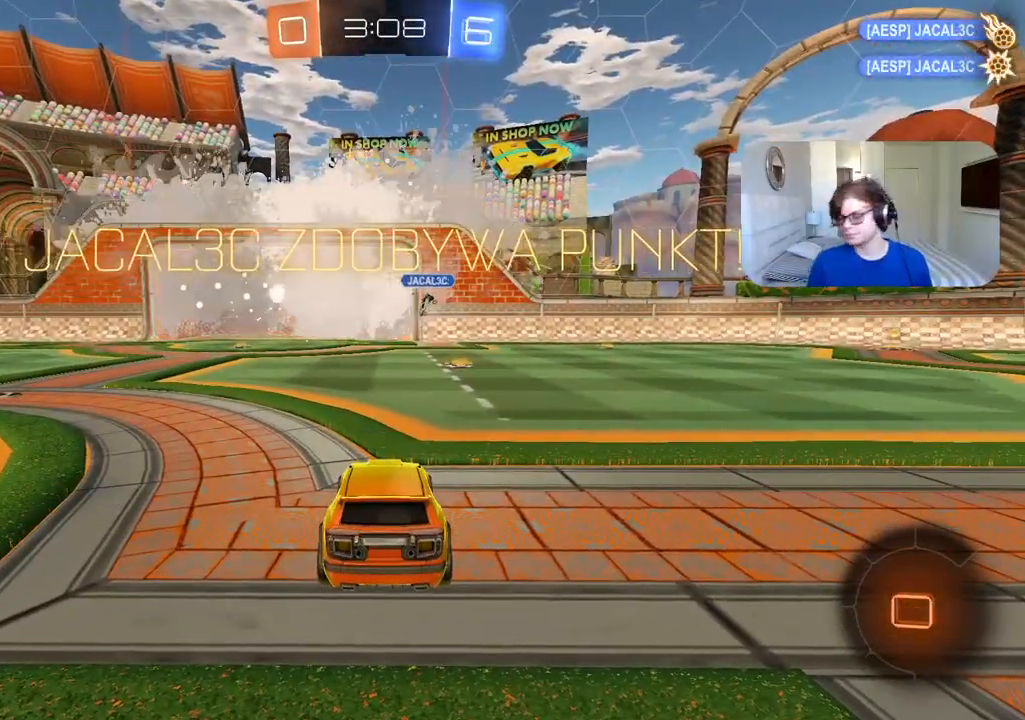
{"dt_ms": 500, "buttons": [], "left_stick": "center", "right_stick": "center", "events": []}
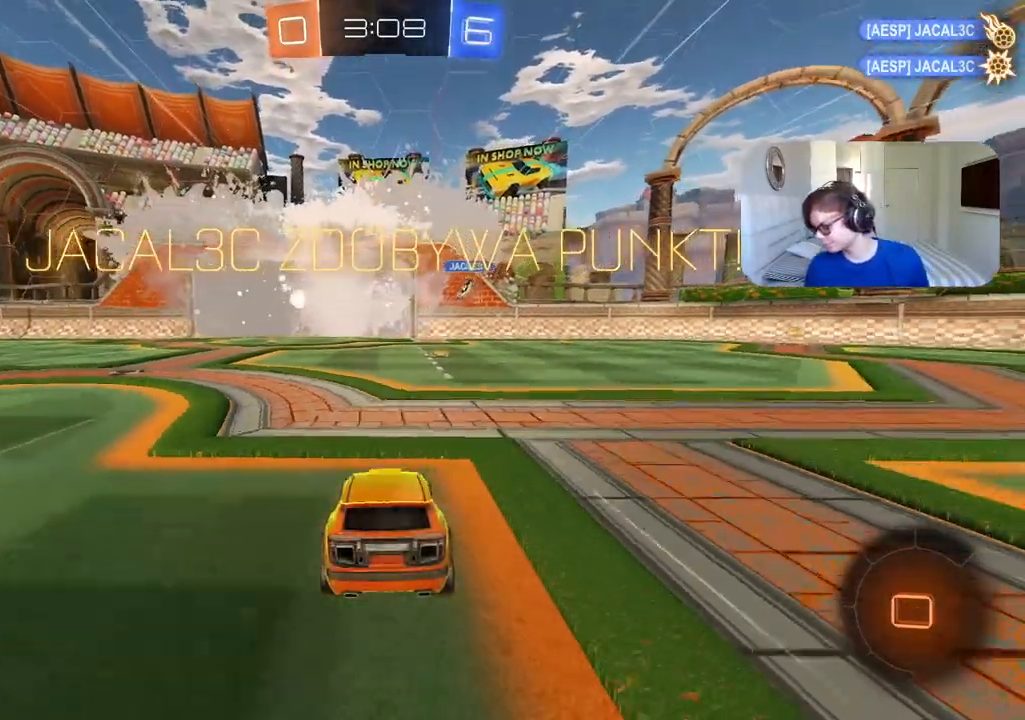
{"dt_ms": 500, "buttons": [], "left_stick": "center", "right_stick": "center", "events": []}
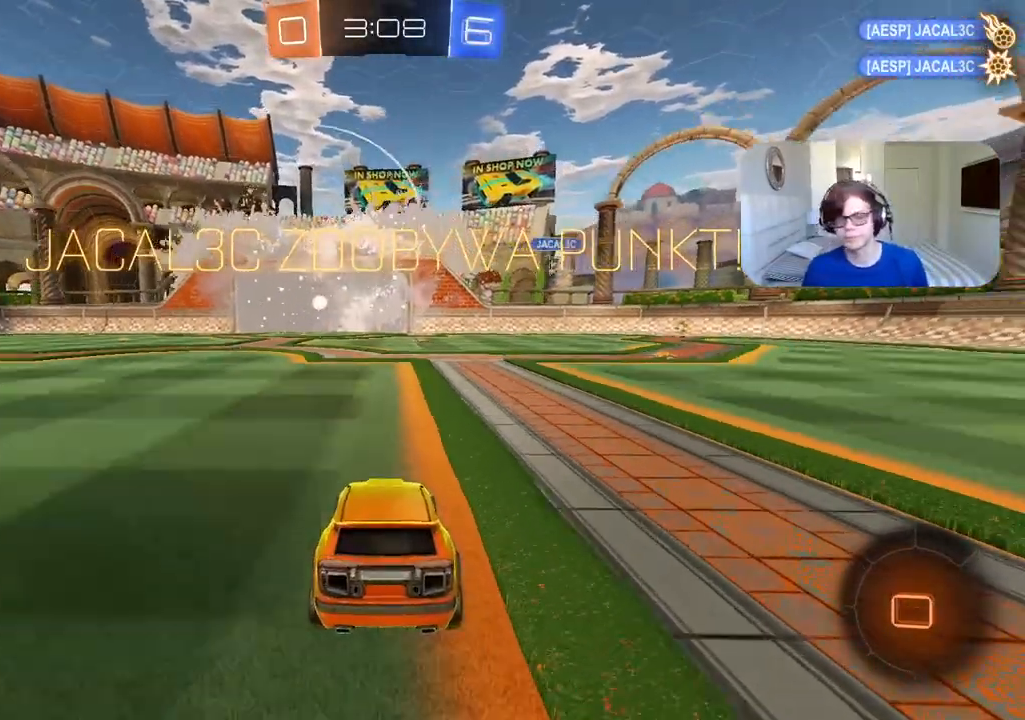
{"dt_ms": 500, "buttons": [], "left_stick": "center", "right_stick": "center", "events": []}
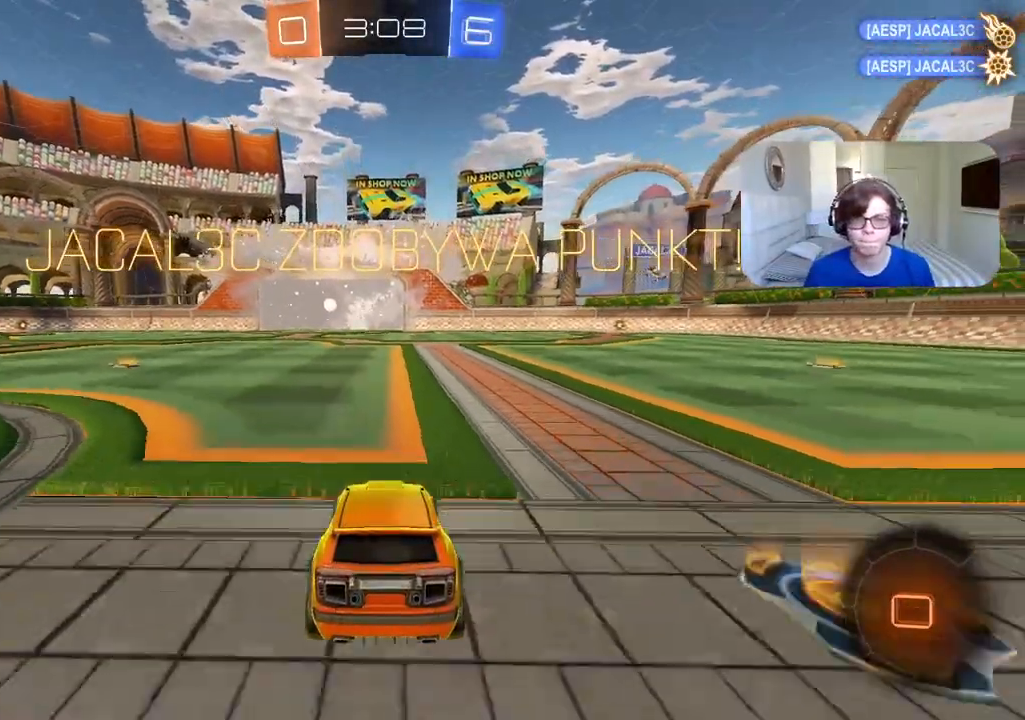
{"dt_ms": 500, "buttons": [], "left_stick": "center", "right_stick": "center", "events": []}
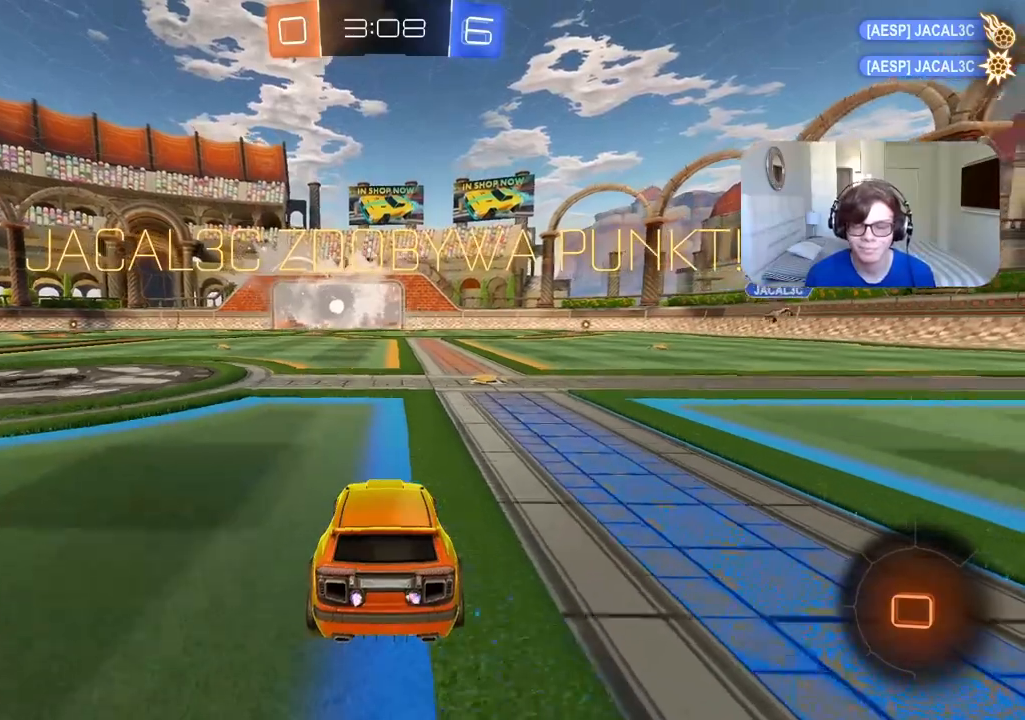
{"dt_ms": 500, "buttons": ["CROSS"], "left_stick": "center", "right_stick": "center", "events": [[500, "CROSS", "down"]]}
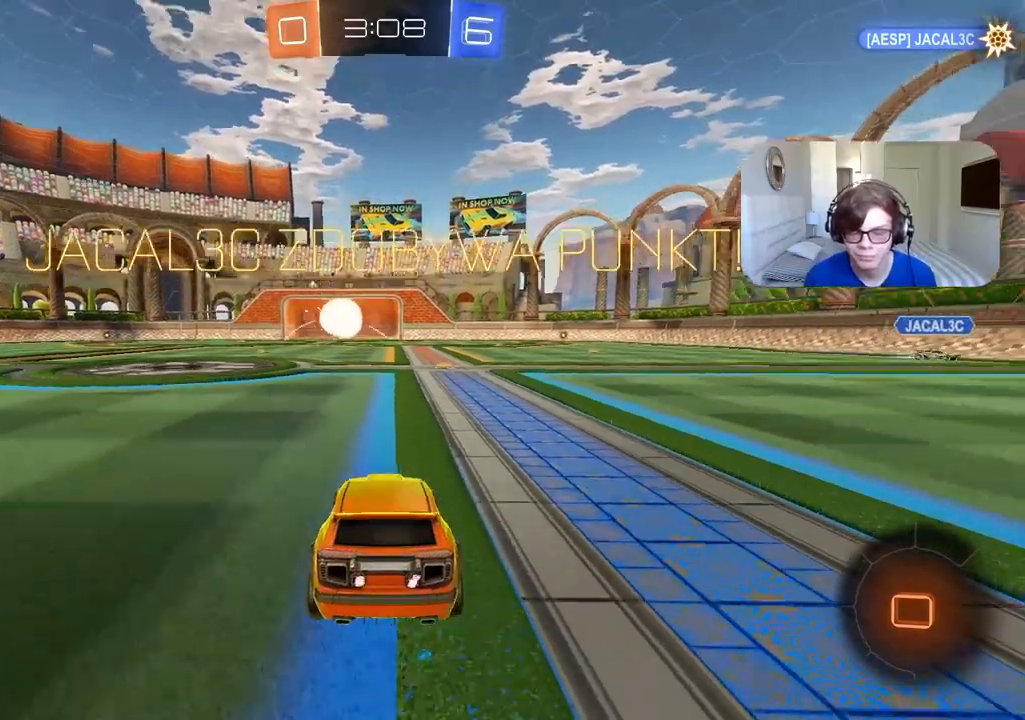
{"dt_ms": 500, "buttons": ["CROSS"], "left_stick": "center", "right_stick": "center", "events": [[133, "CROSS", "up"], [217, "CROSS", "down"], [333, "CROSS", "up"], [433, "CROSS", "down"]]}